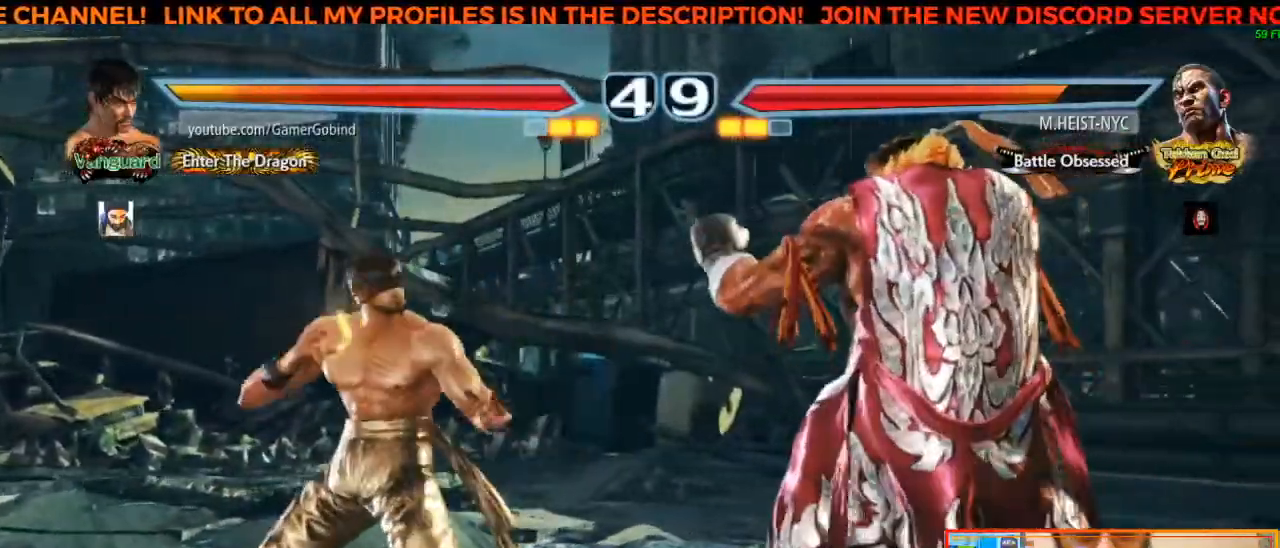
Gameplay with a controller (arcade stick); each line is a JSON object with the inputs held at the frame after it. "events" lists button and stick changes between this image and that frame as [ms after this image, input, new state], when the widget could be followed in between. Not read: L3 R3.
{"buttons": [], "left_stick": "left"}
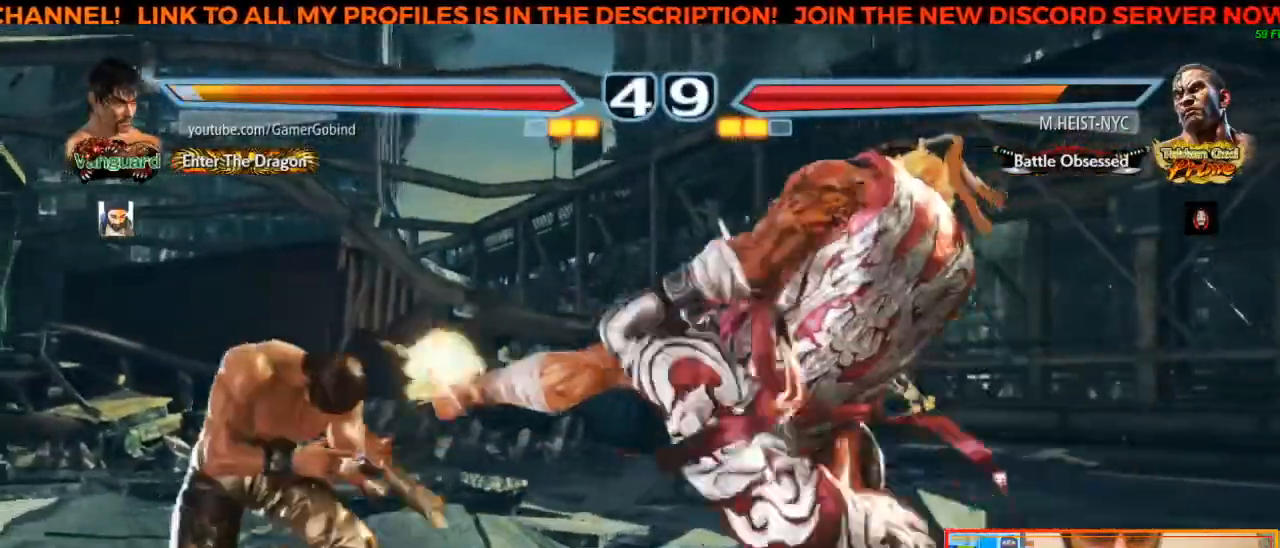
{"buttons": [], "left_stick": "left", "events": []}
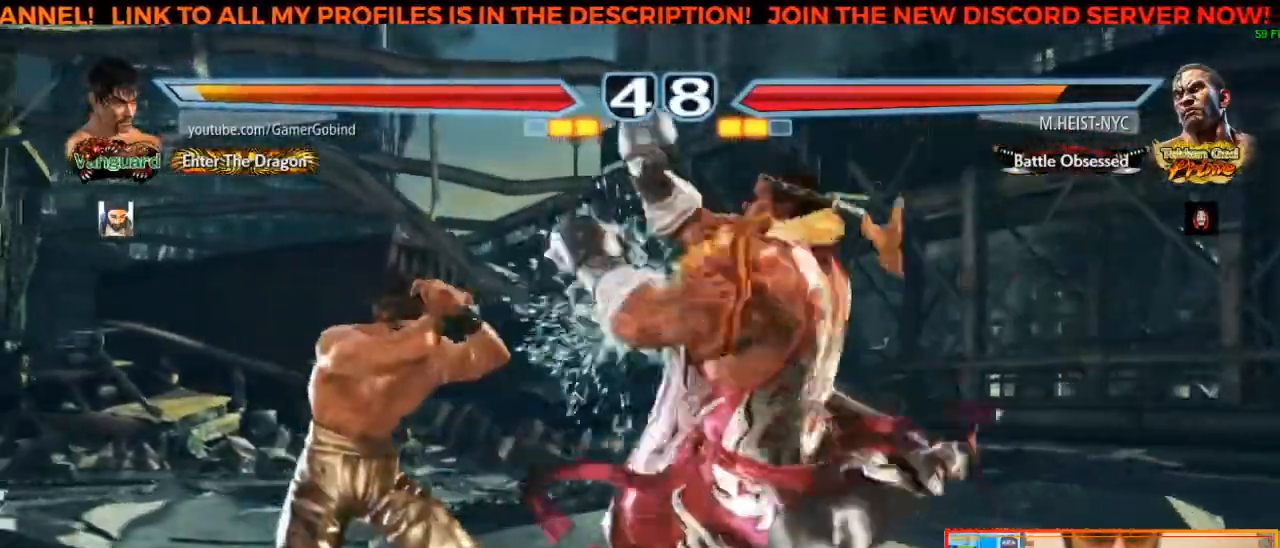
{"buttons": [], "left_stick": "center"}
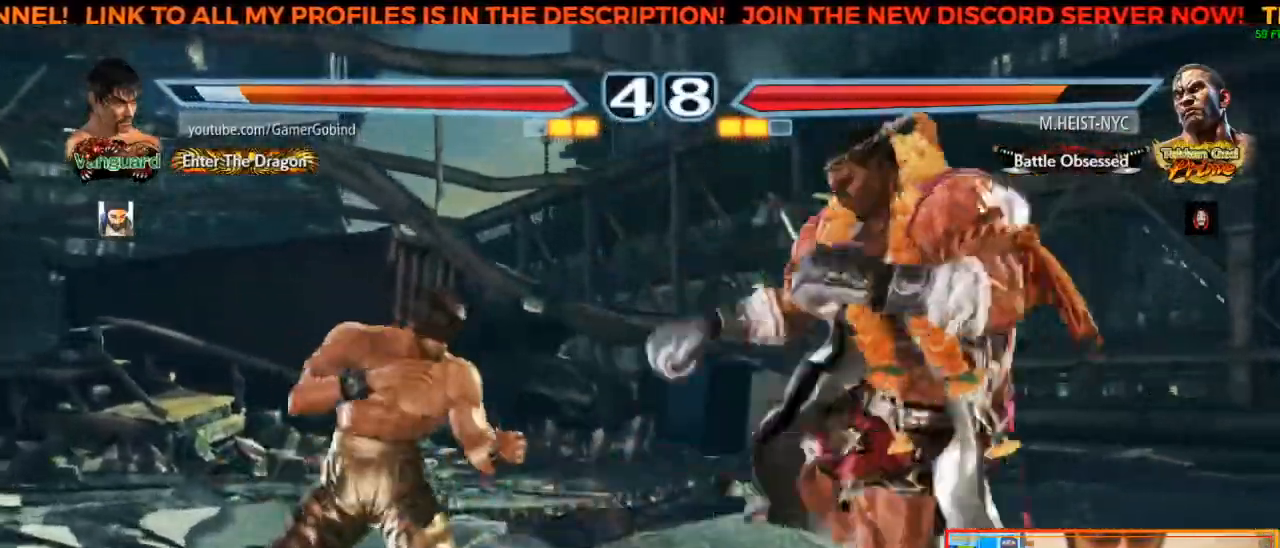
{"buttons": [], "left_stick": "right"}
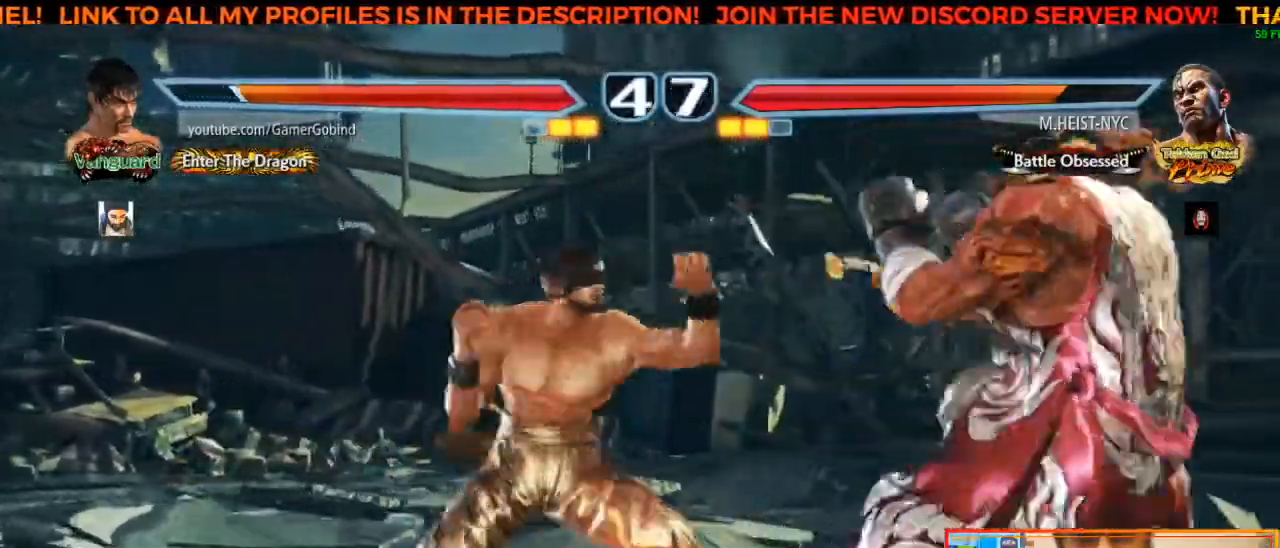
{"buttons": [], "left_stick": "center", "events": [[67, "left_stick", "center"]]}
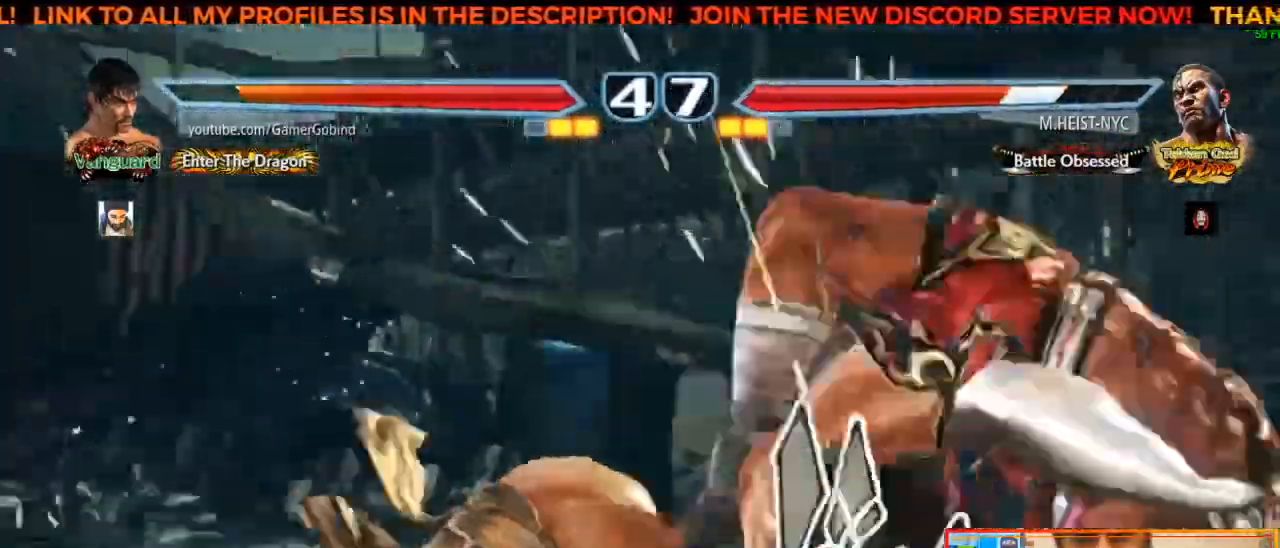
{"buttons": ["CROSS"], "left_stick": "up-right", "events": [[333, "CIRCLE", "down"], [400, "left_stick", "up-right"], [450, "CIRCLE", "up"], [483, "CROSS", "down"]]}
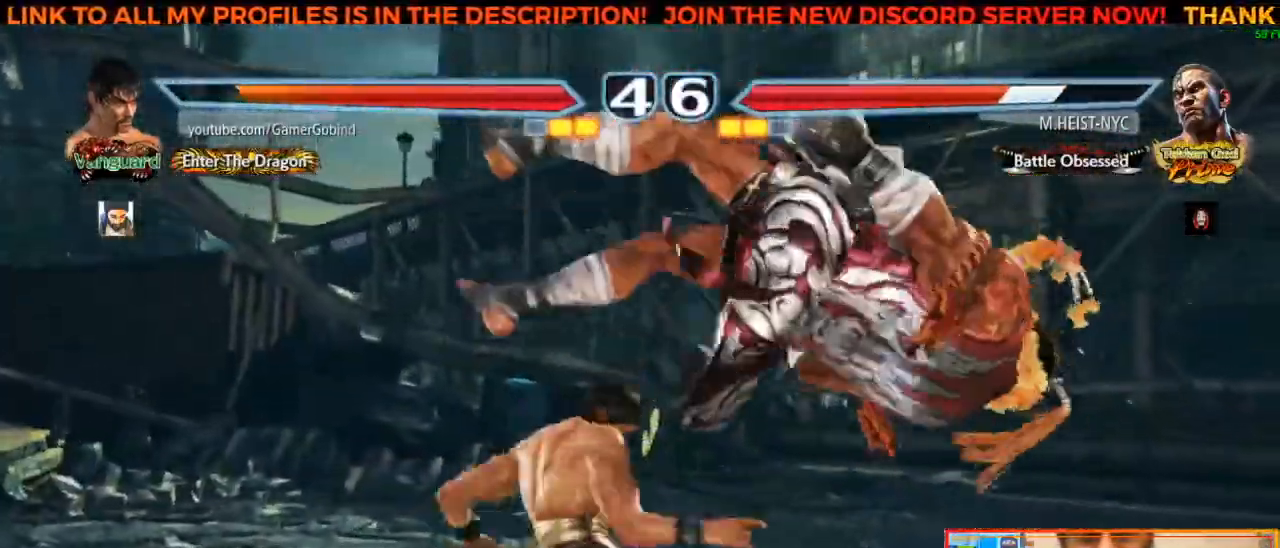
{"buttons": [], "left_stick": "center", "events": [[117, "left_stick", "center"], [200, "CROSS", "up"]]}
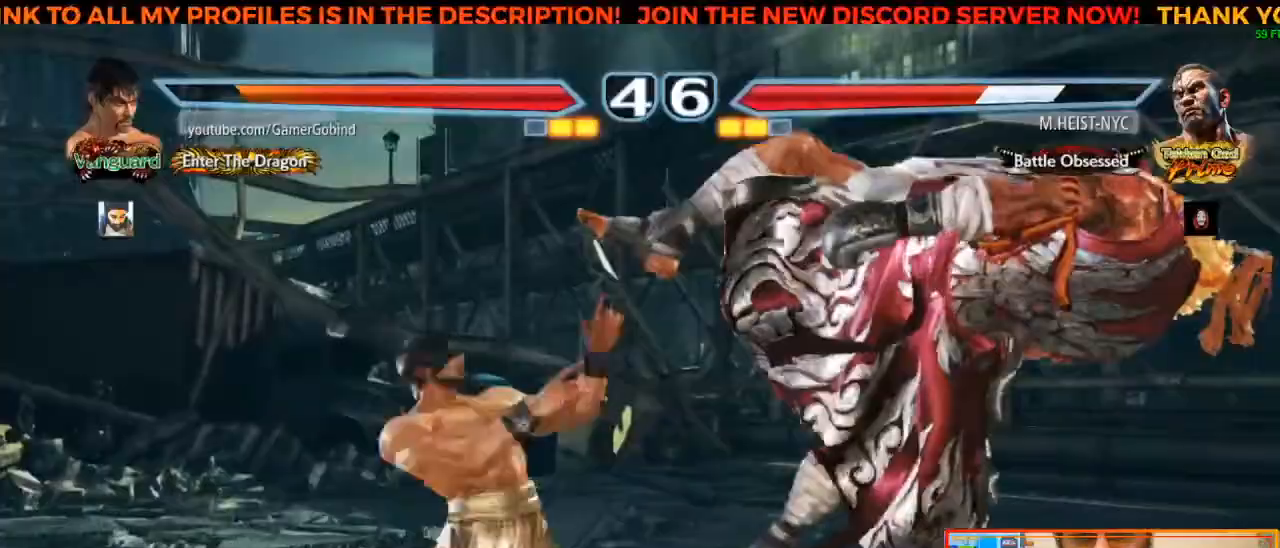
{"buttons": ["TRIANGLE"], "left_stick": "left", "events": [[350, "left_stick", "left"], [367, "TRIANGLE", "down"]]}
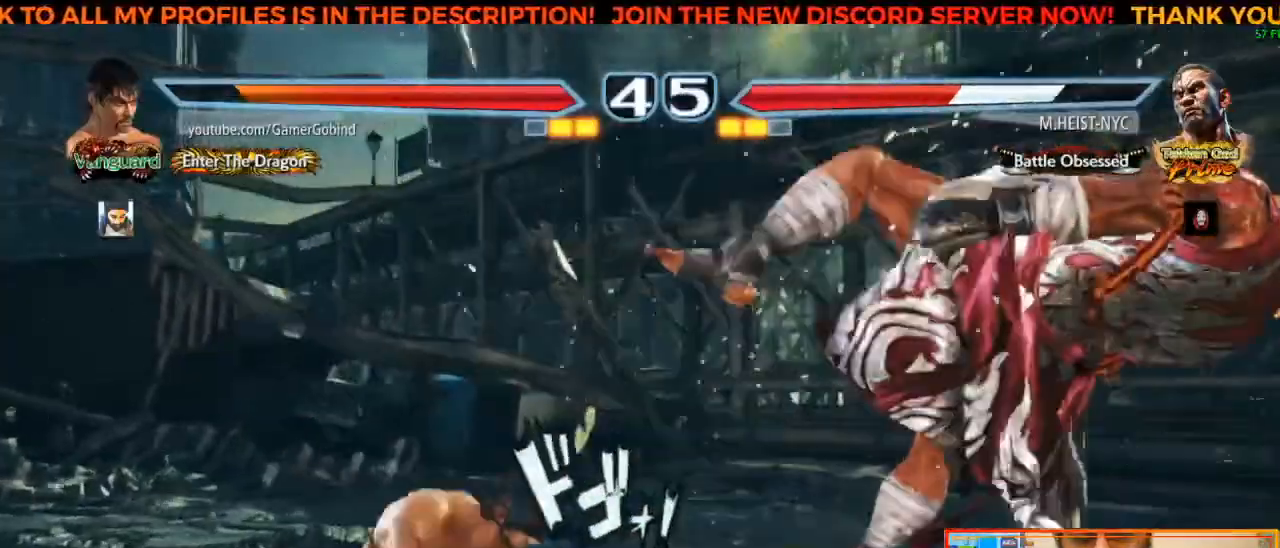
{"buttons": [], "left_stick": "center", "events": [[67, "TRIANGLE", "up"], [83, "left_stick", "center"], [133, "SQUARE", "down"], [283, "SQUARE", "up"]]}
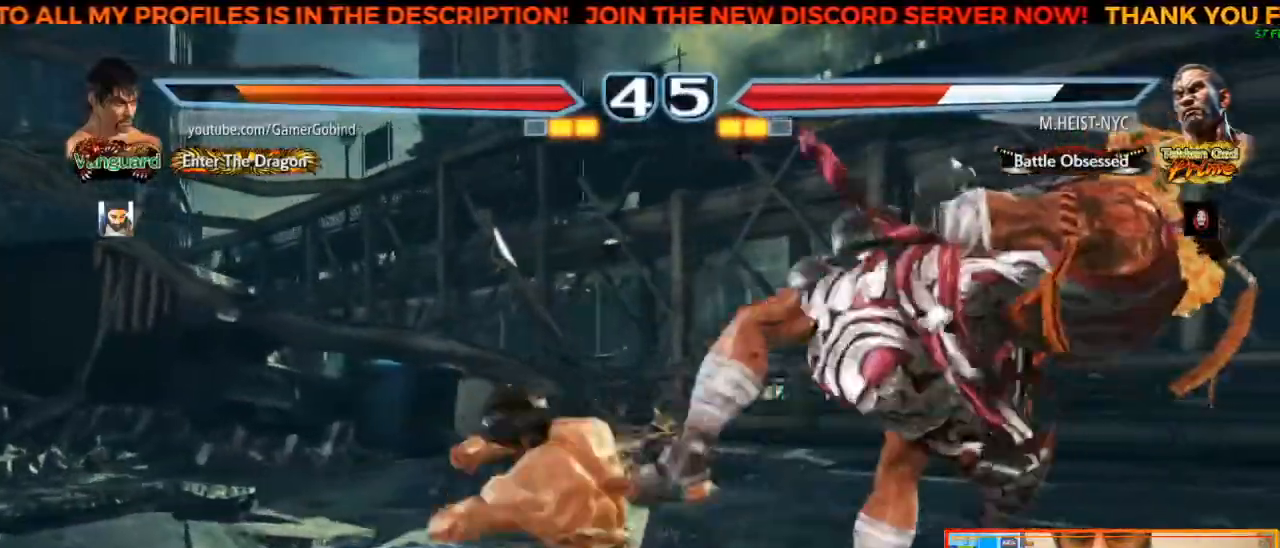
{"buttons": [], "left_stick": "right", "events": [[500, "left_stick", "right"]]}
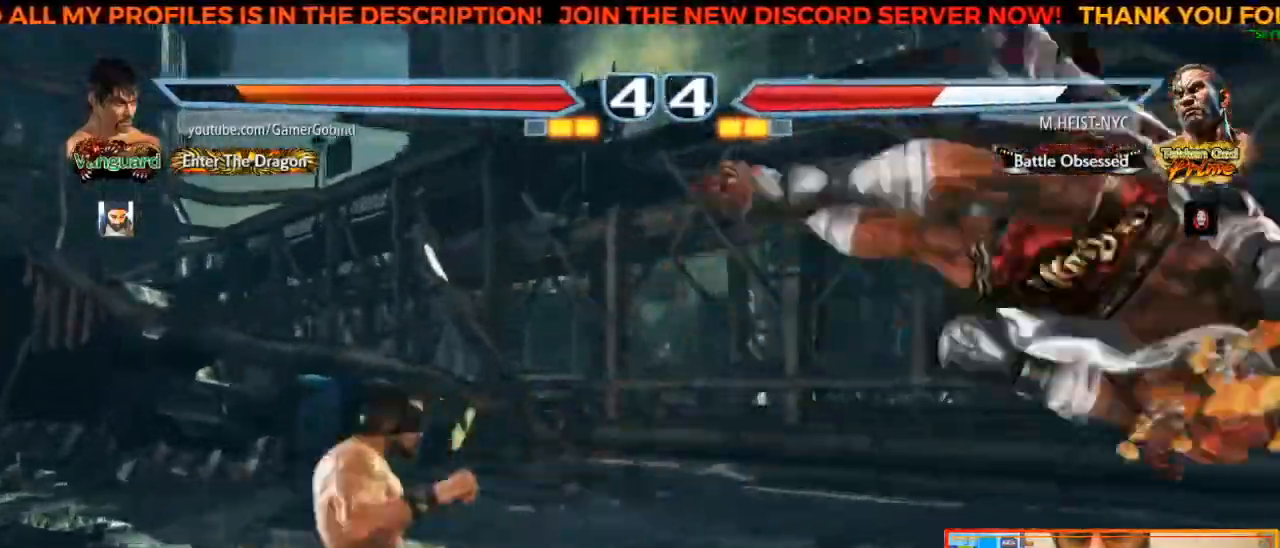
{"buttons": [], "left_stick": "center"}